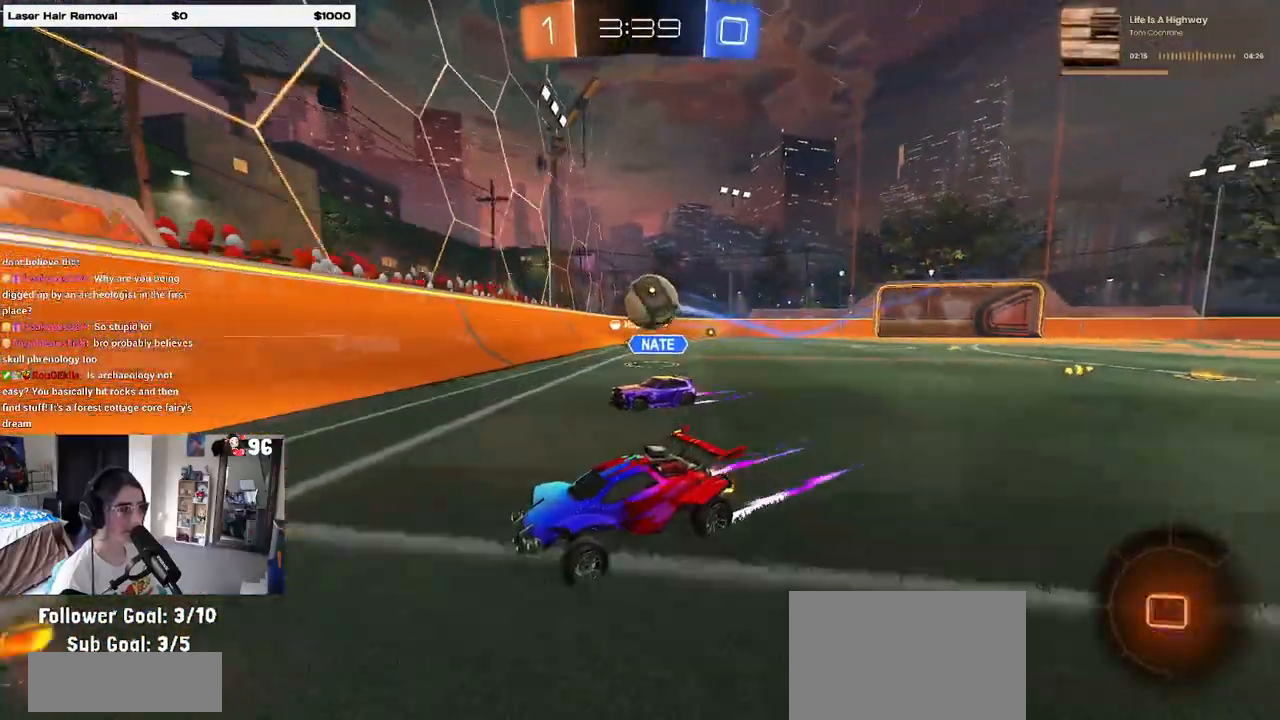
Gameplay with a controller (PlayStation layout); each line is a JSON object with the inputs held at the frame after it. "events" lists button and stick changes between this image and that frame as [ms after this image, input, new state], when the widget could be followed in between.
{"buttons": ["R1", "R2"], "left_stick": "left", "right_stick": "center", "events": [[50, "left_stick", "left"], [67, "SQUARE", "down"], [83, "R1", "down"], [200, "SQUARE", "up"]]}
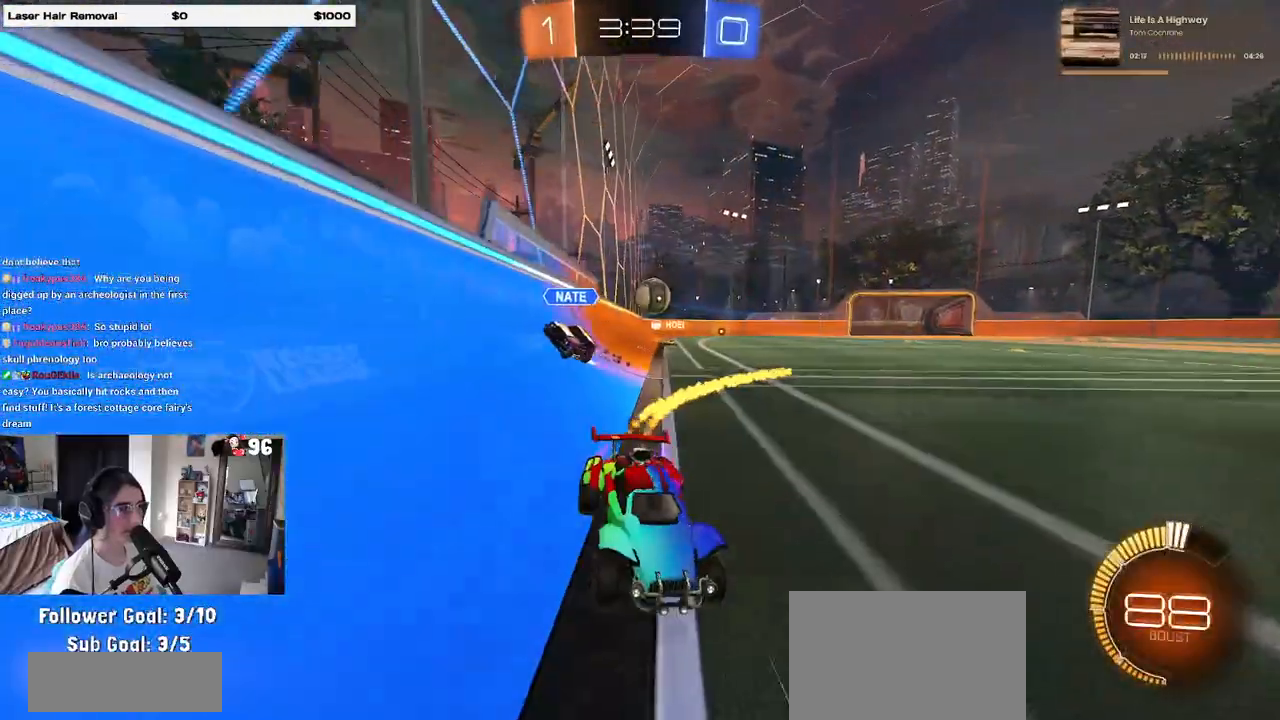
{"buttons": ["R2"], "left_stick": "left", "right_stick": "center", "events": [[367, "left_stick", "center"], [417, "R1", "up"], [500, "left_stick", "left"]]}
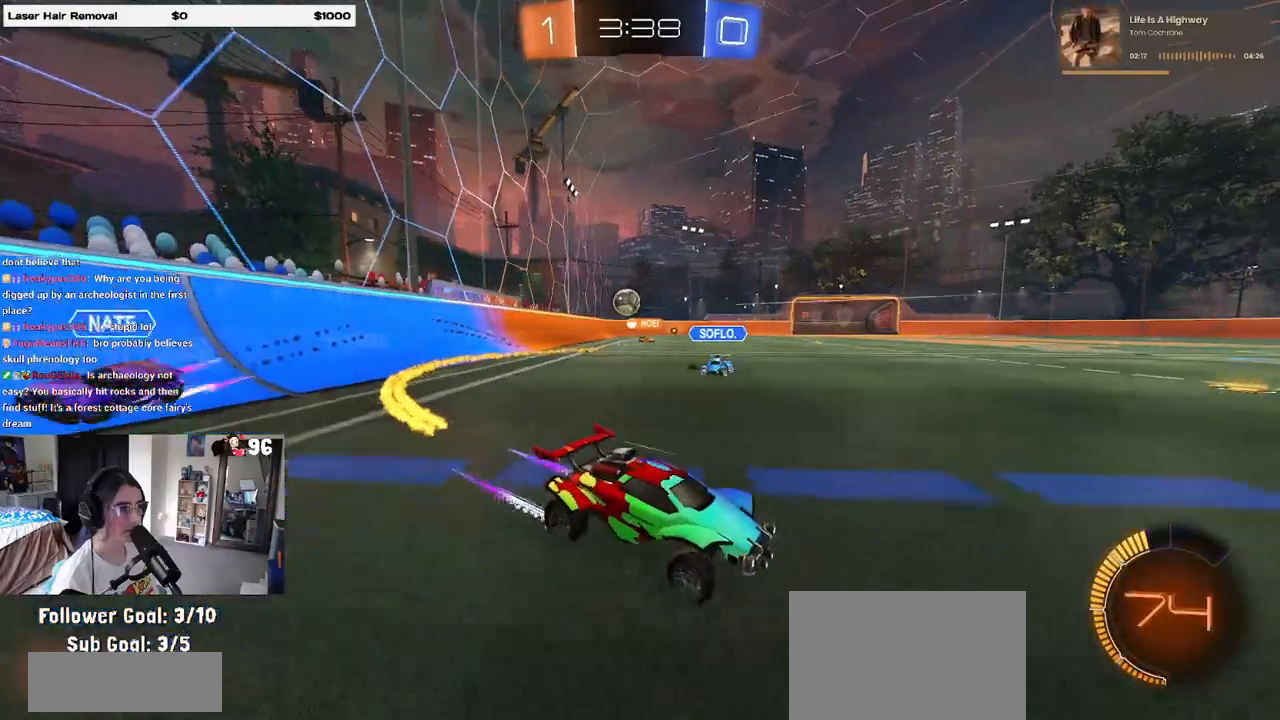
{"buttons": ["R2"], "left_stick": "left", "right_stick": "center", "events": []}
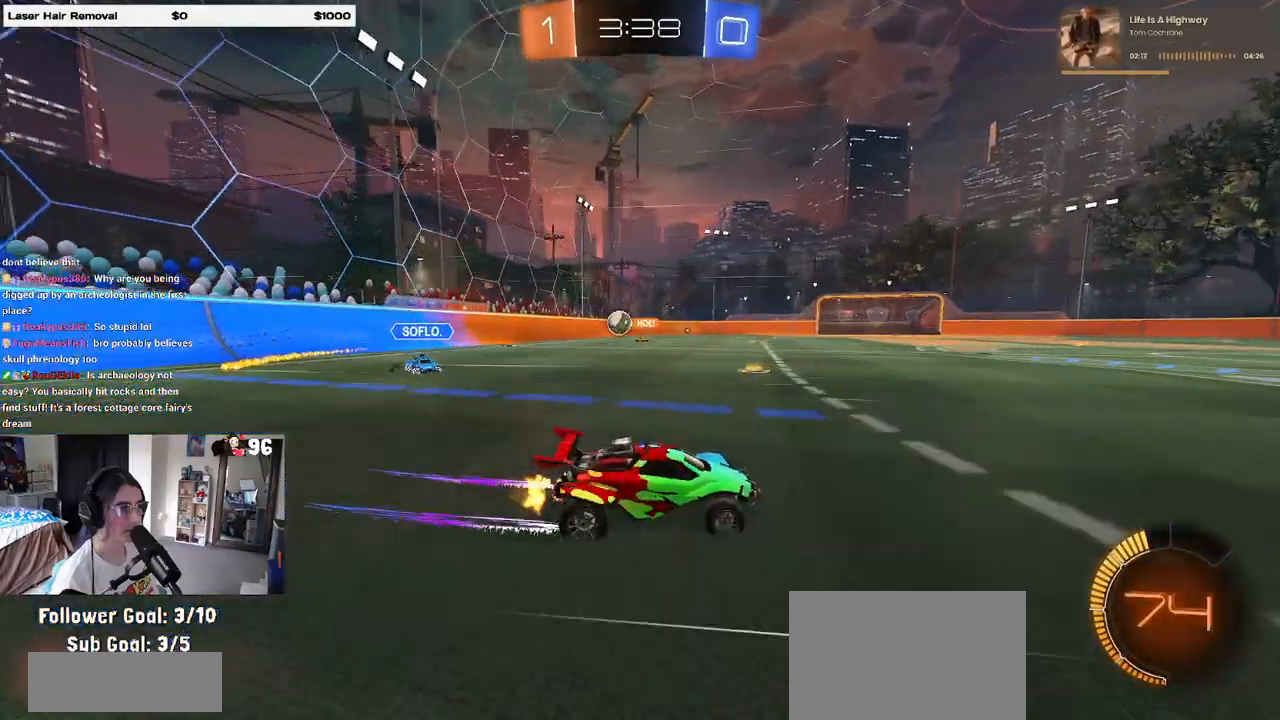
{"buttons": ["R2"], "left_stick": "center", "right_stick": "center", "events": [[283, "R1", "down"], [433, "left_stick", "center"], [450, "R1", "up"]]}
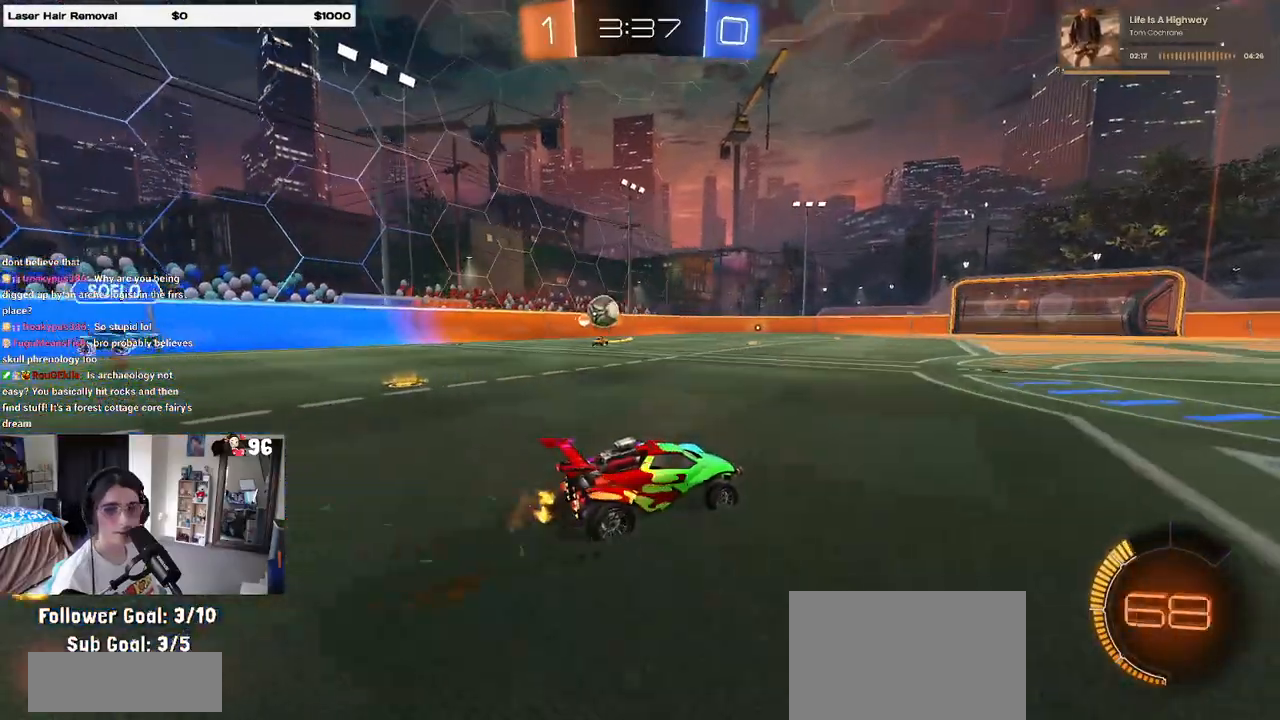
{"buttons": ["R2"], "left_stick": "center", "right_stick": "center", "events": []}
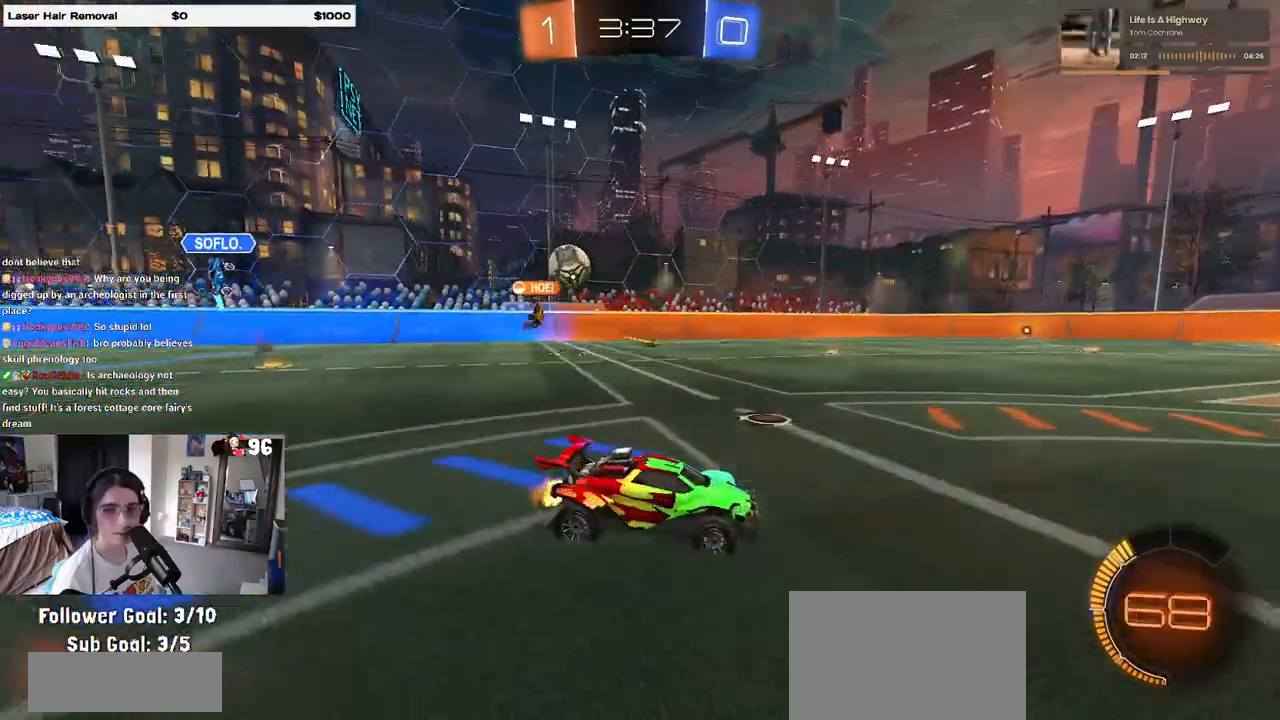
{"buttons": ["R2"], "left_stick": "center", "right_stick": "center", "events": [[17, "left_stick", "left"], [500, "left_stick", "center"]]}
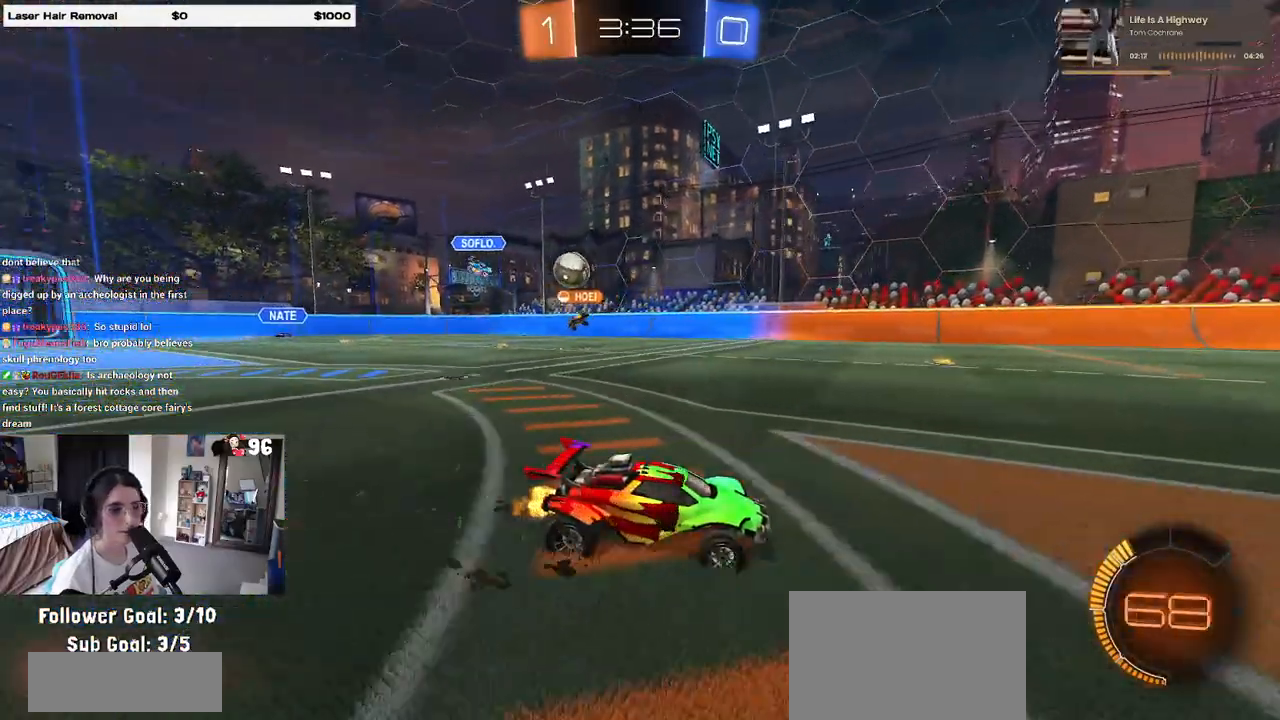
{"buttons": ["SQUARE", "R2"], "left_stick": "left", "right_stick": "center", "events": [[267, "left_stick", "left"], [383, "SQUARE", "down"]]}
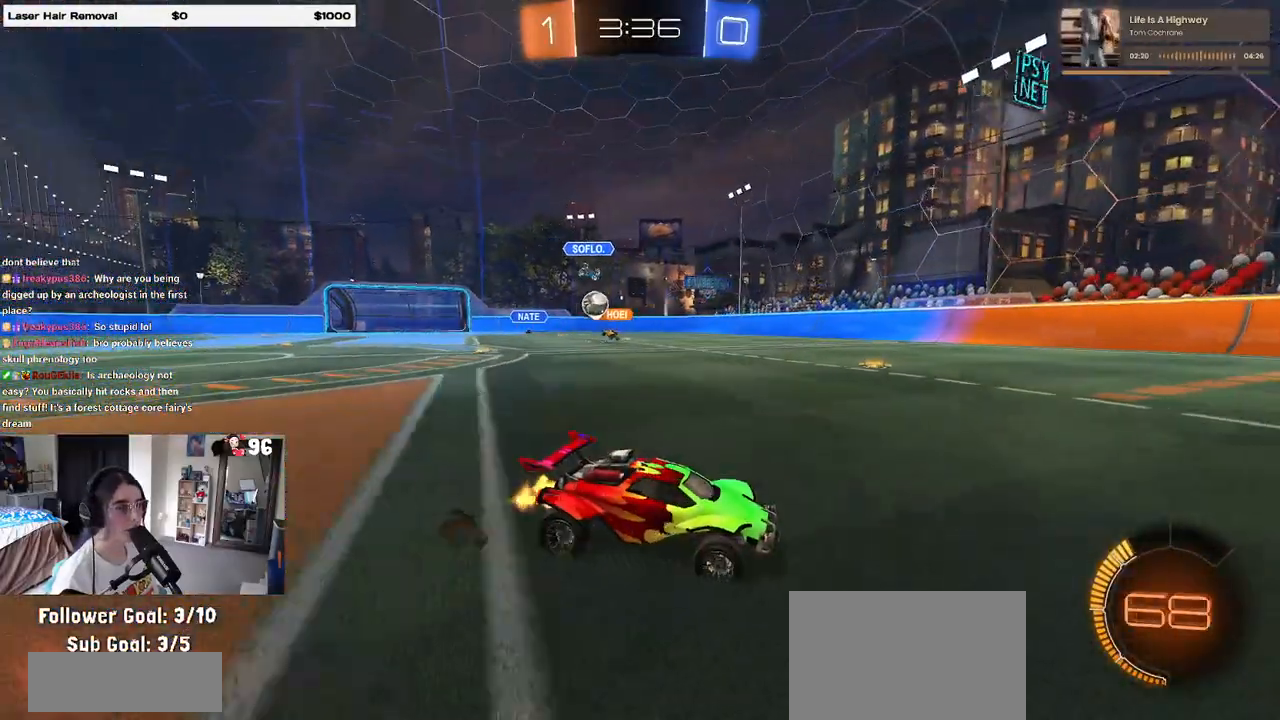
{"buttons": ["R2"], "left_stick": "right", "right_stick": "center", "events": [[17, "SQUARE", "up"], [200, "left_stick", "right"]]}
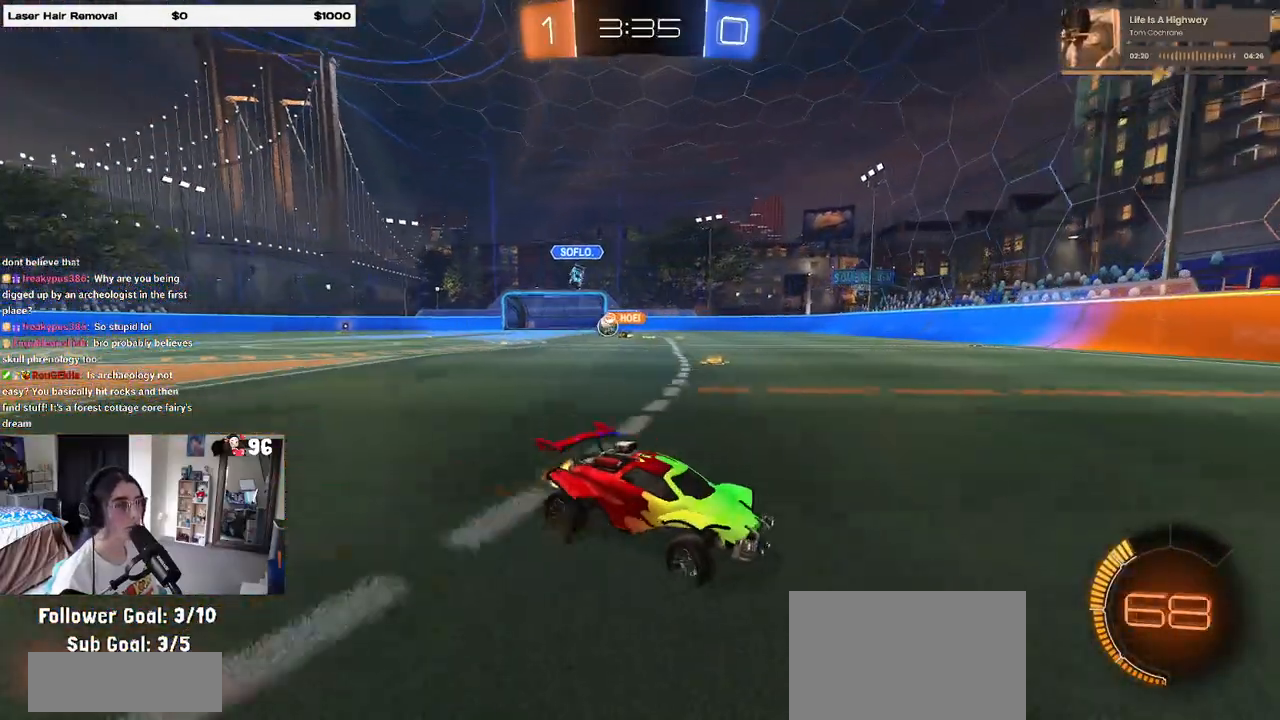
{"buttons": ["R2"], "left_stick": "right", "right_stick": "center", "events": [[33, "SQUARE", "down"], [133, "SQUARE", "up"]]}
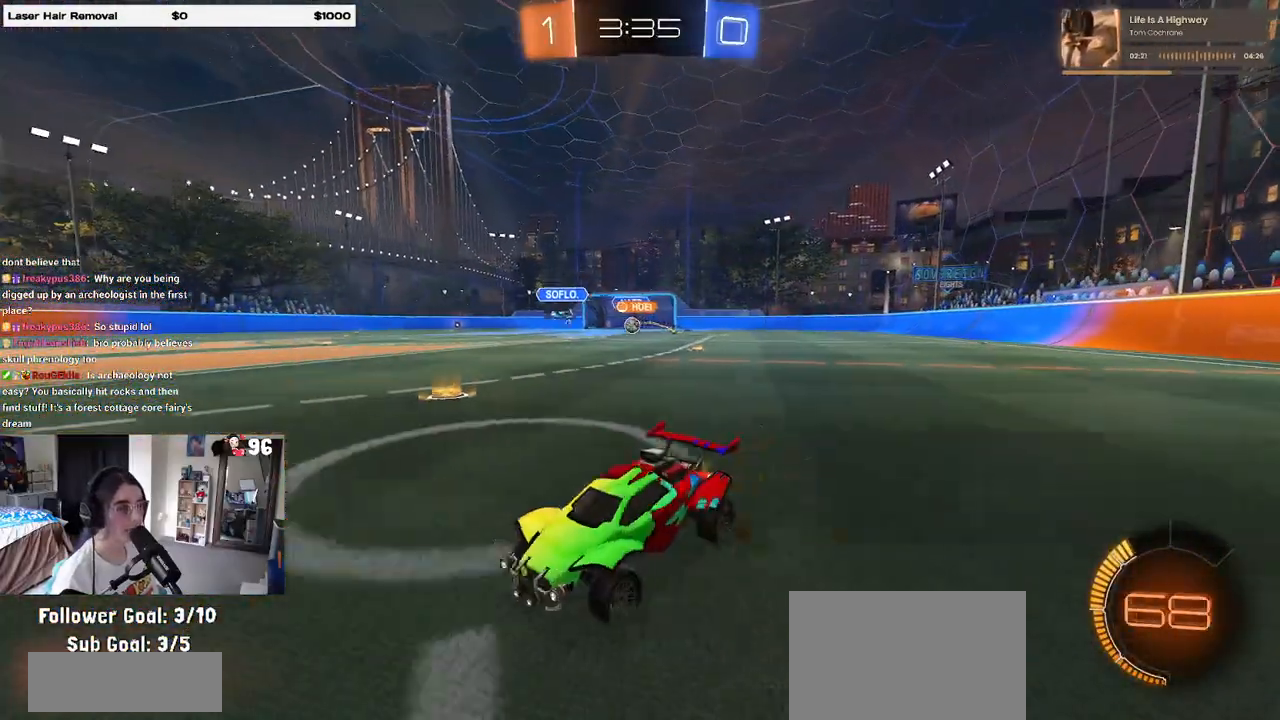
{"buttons": ["R1", "R2"], "left_stick": "right", "right_stick": "center", "events": [[417, "R1", "down"]]}
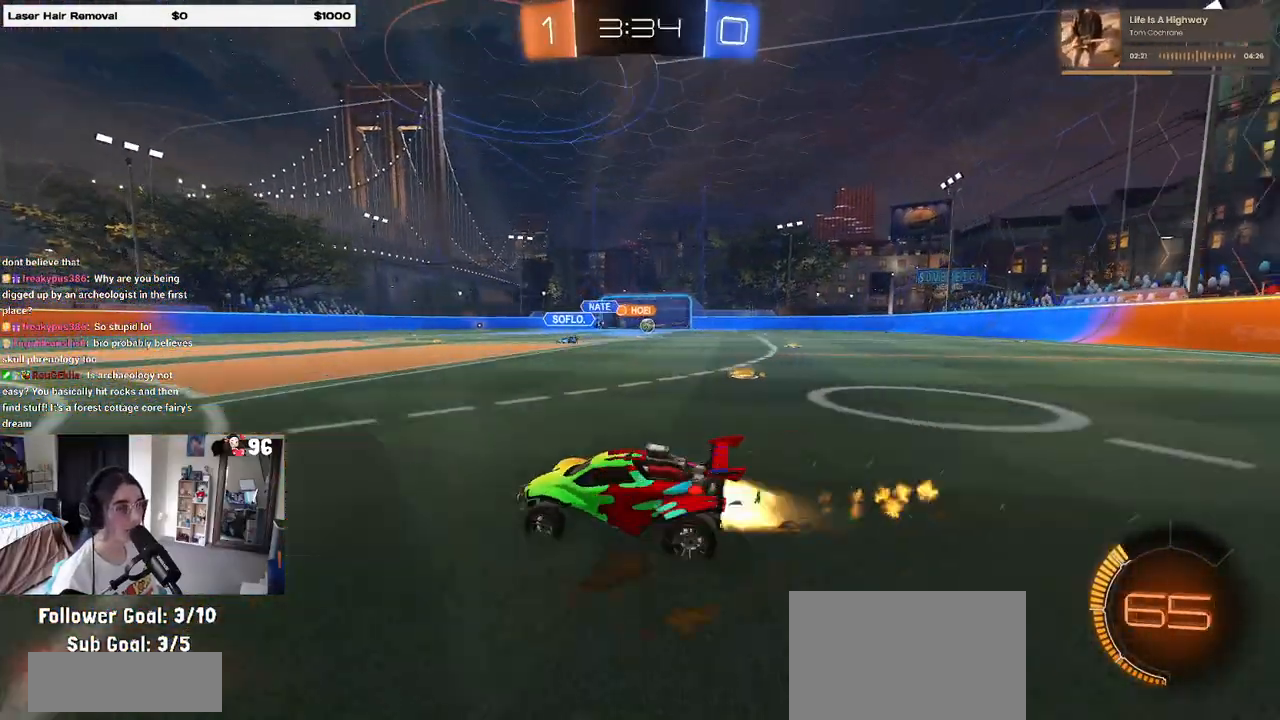
{"buttons": ["R1", "R2"], "left_stick": "right", "right_stick": "center", "events": []}
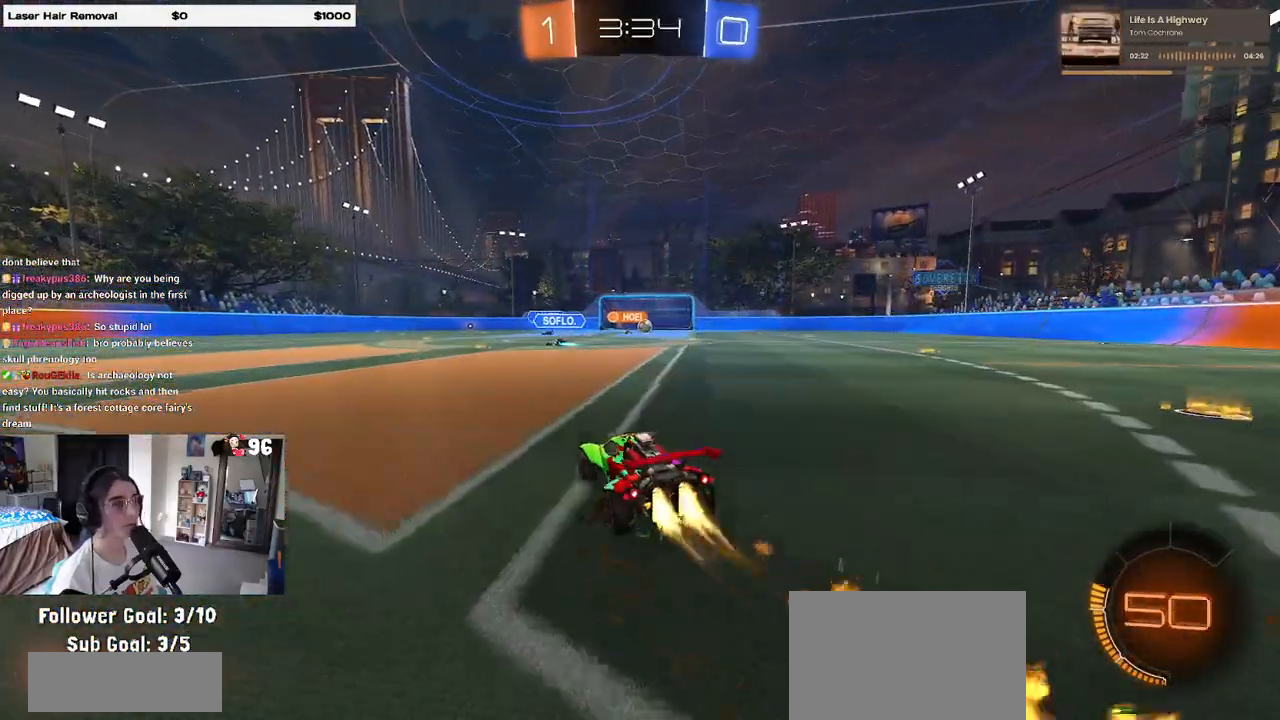
{"buttons": ["R1", "R2"], "left_stick": "center", "right_stick": "center", "events": [[117, "left_stick", "center"]]}
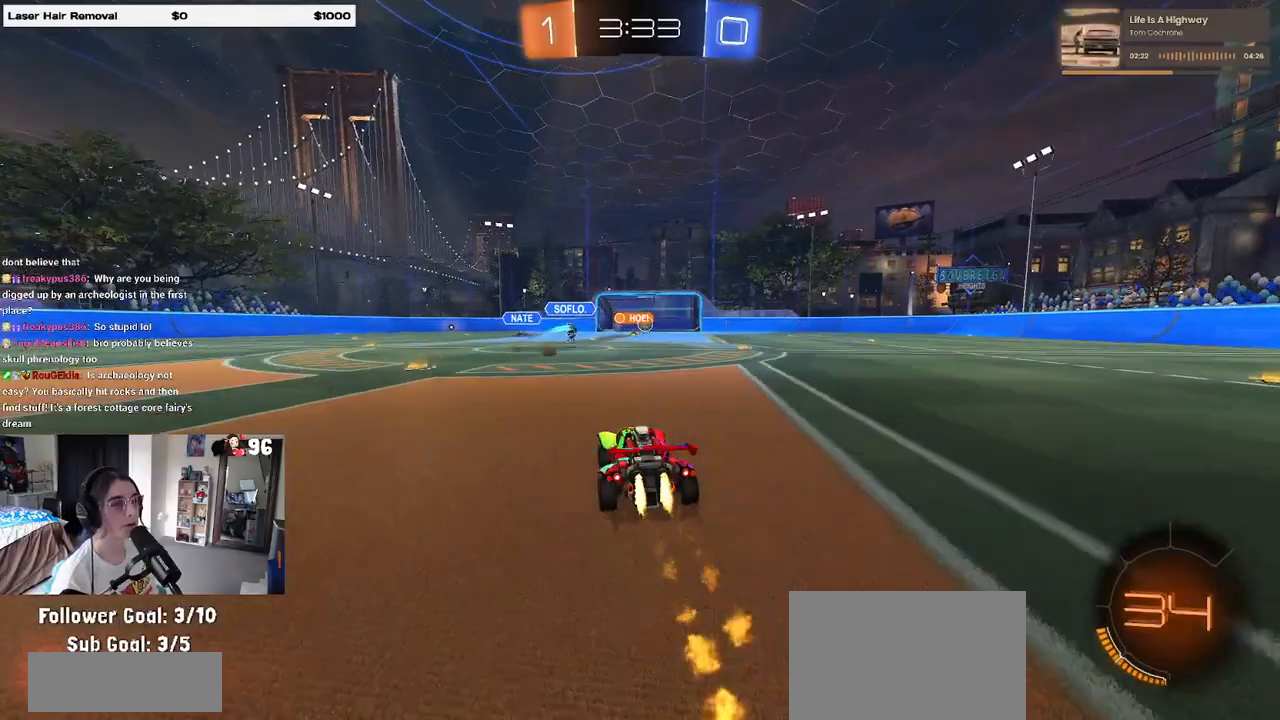
{"buttons": ["R2"], "left_stick": "center", "right_stick": "center", "events": [[167, "R1", "up"]]}
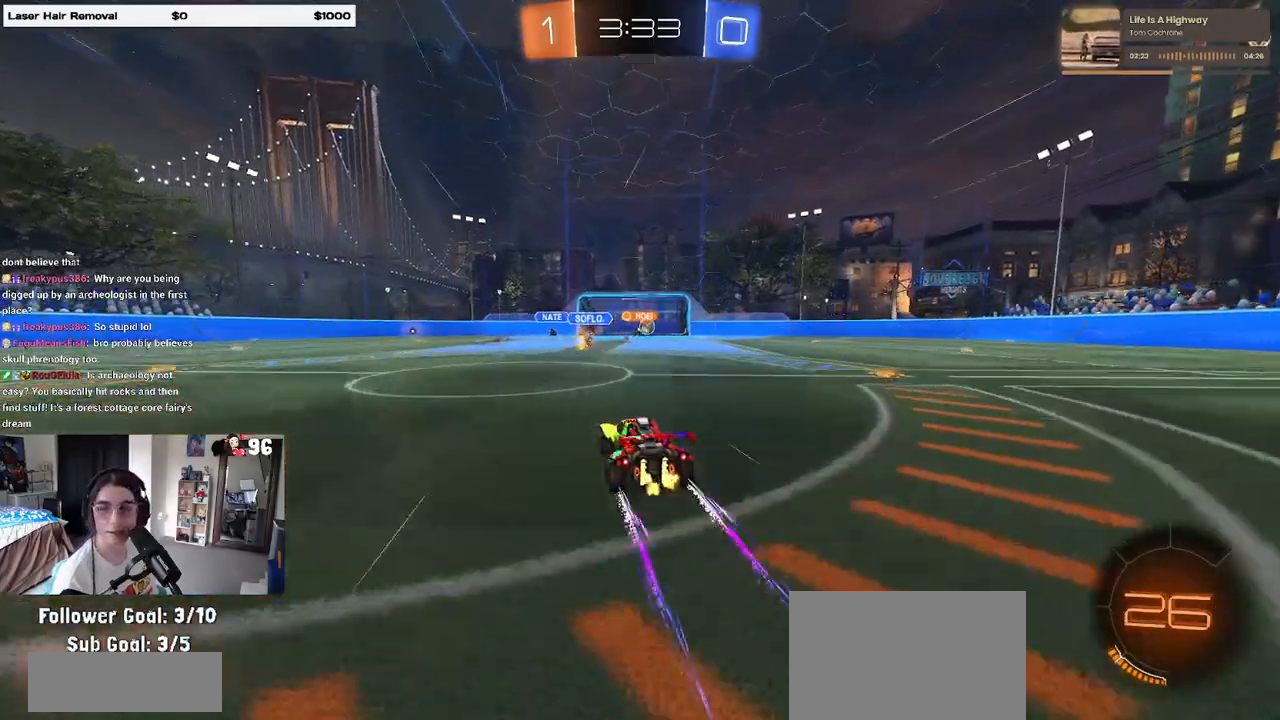
{"buttons": ["R2"], "left_stick": "right", "right_stick": "center", "events": [[83, "left_stick", "right"]]}
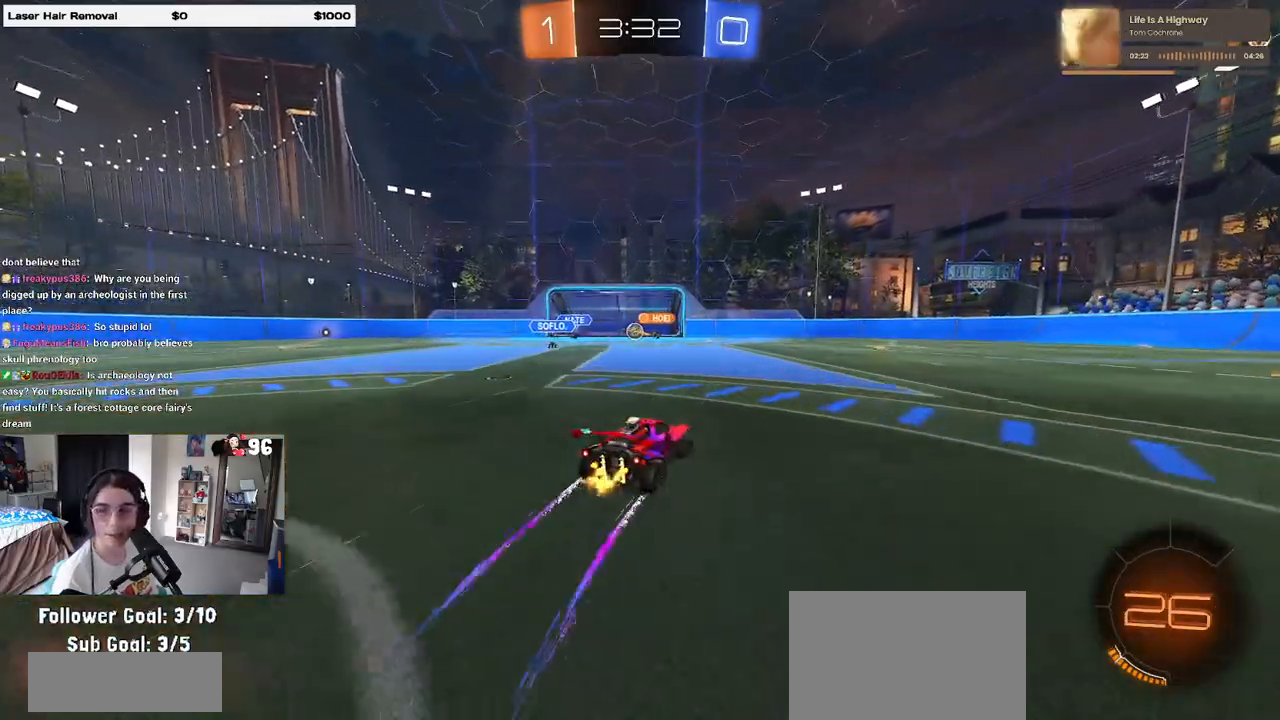
{"buttons": ["R2"], "left_stick": "center", "right_stick": "center", "events": [[267, "left_stick", "center"]]}
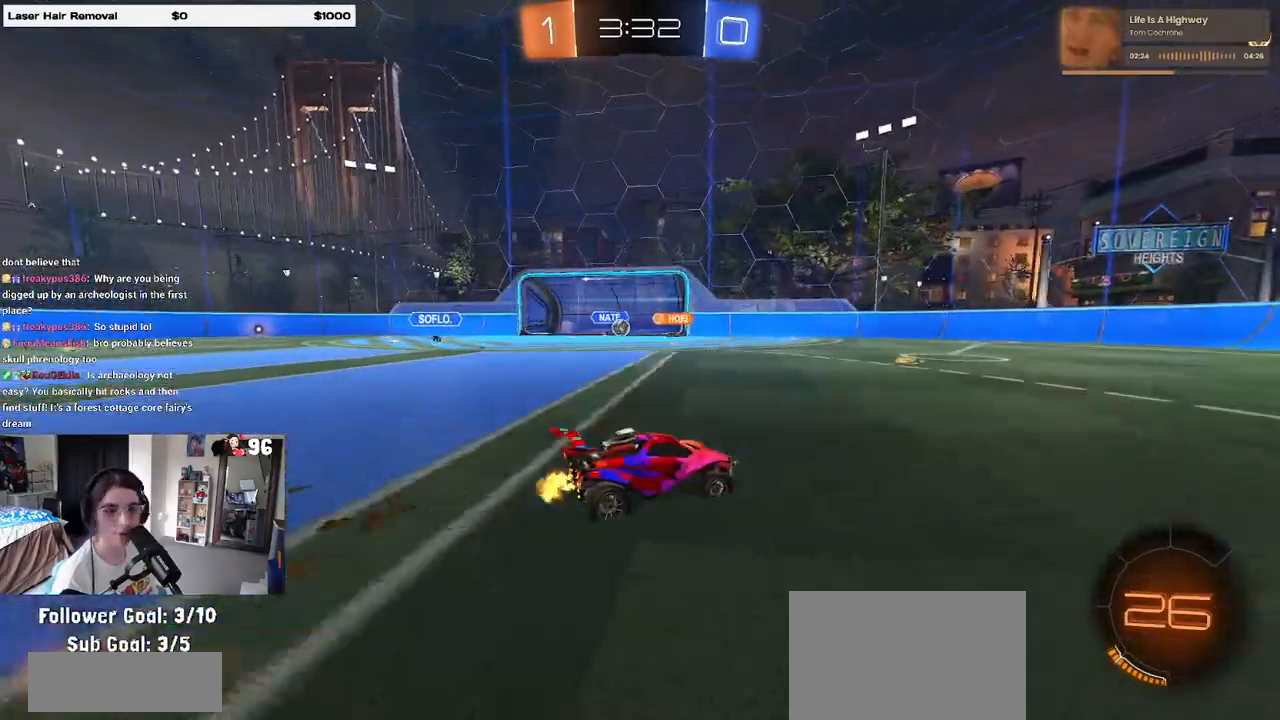
{"buttons": ["R2"], "left_stick": "center", "right_stick": "center", "events": []}
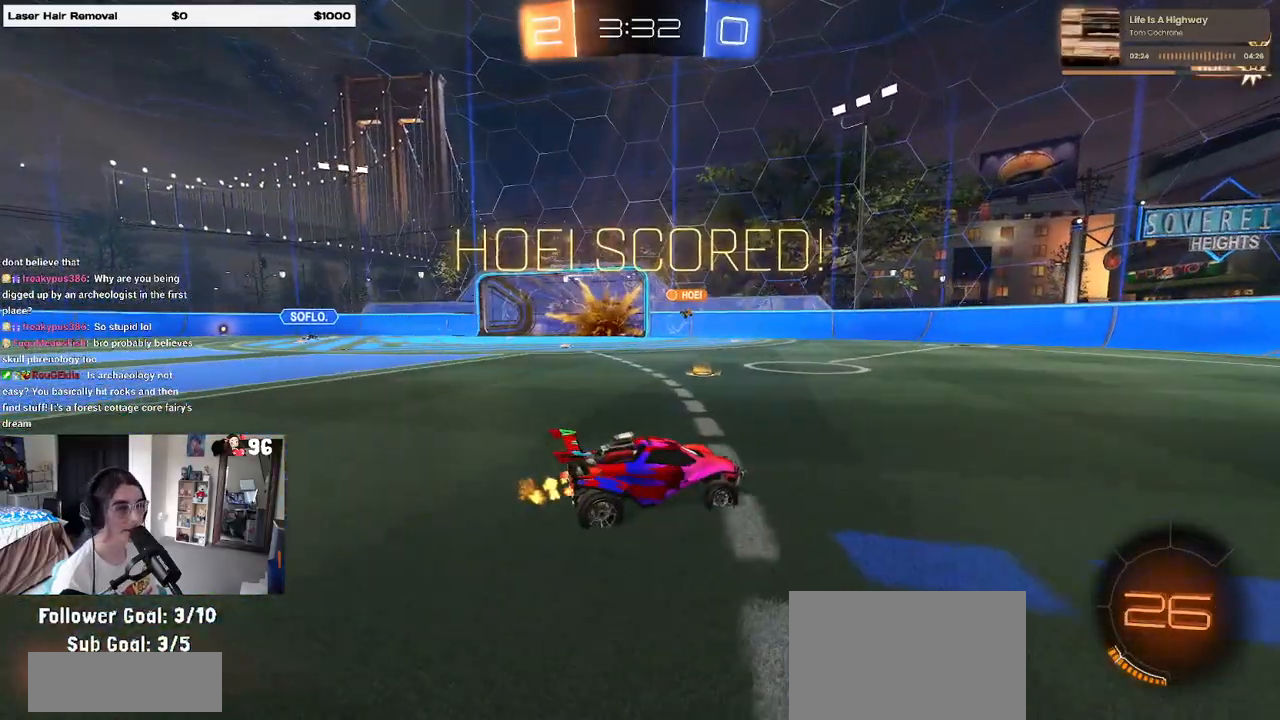
{"buttons": ["R2"], "left_stick": "right", "right_stick": "center", "events": [[117, "left_stick", "right"], [283, "TRIANGLE", "down"], [350, "TRIANGLE", "up"]]}
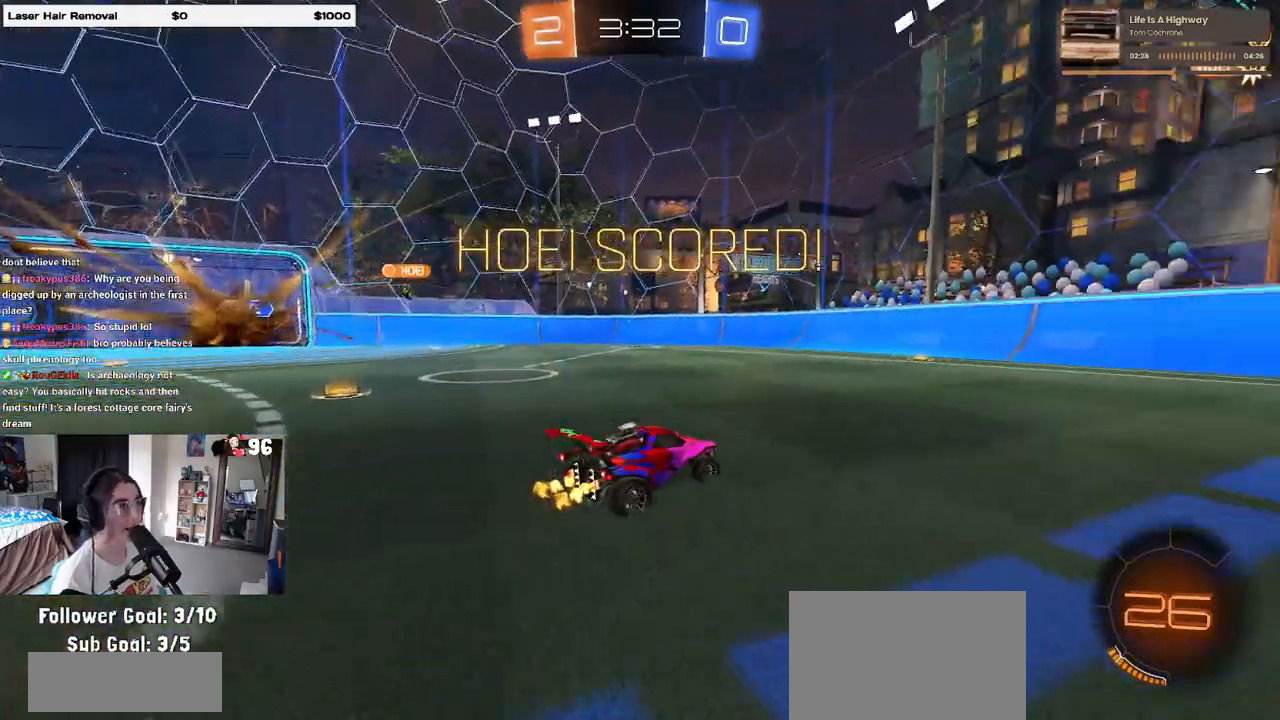
{"buttons": ["R2"], "left_stick": "right", "right_stick": "center", "events": []}
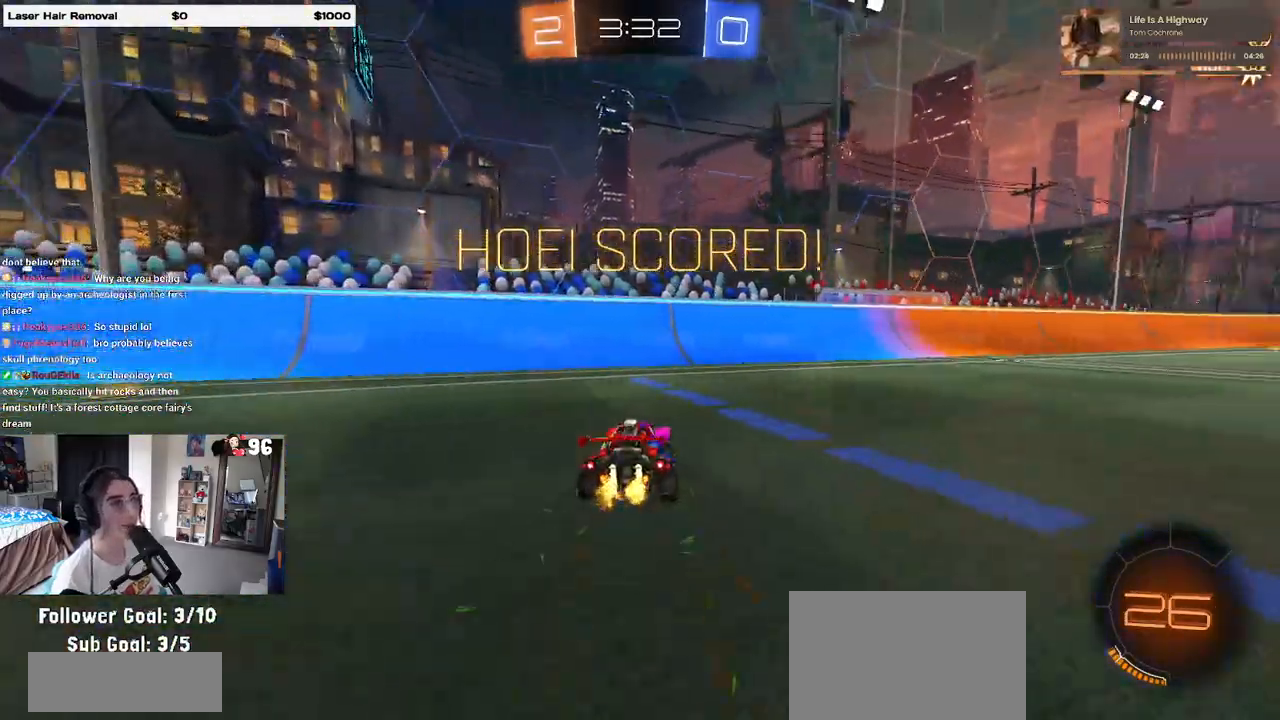
{"buttons": ["R2"], "left_stick": "right", "right_stick": "center", "events": []}
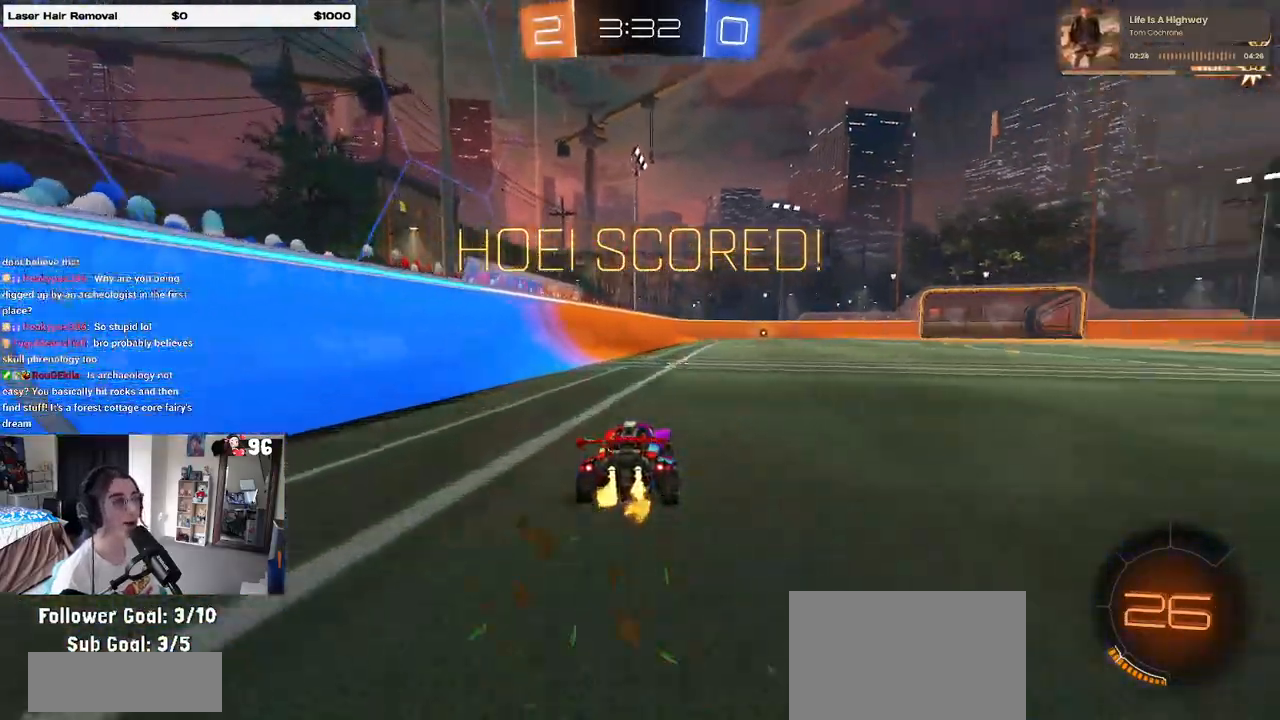
{"buttons": ["SQUARE", "R1", "R2"], "left_stick": "down", "right_stick": "center", "events": [[150, "CROSS", "down"], [150, "R1", "down"], [200, "left_stick", "up"], [267, "CROSS", "up"], [317, "CROSS", "down"], [383, "SQUARE", "down"], [383, "left_stick", "down"], [417, "CROSS", "up"]]}
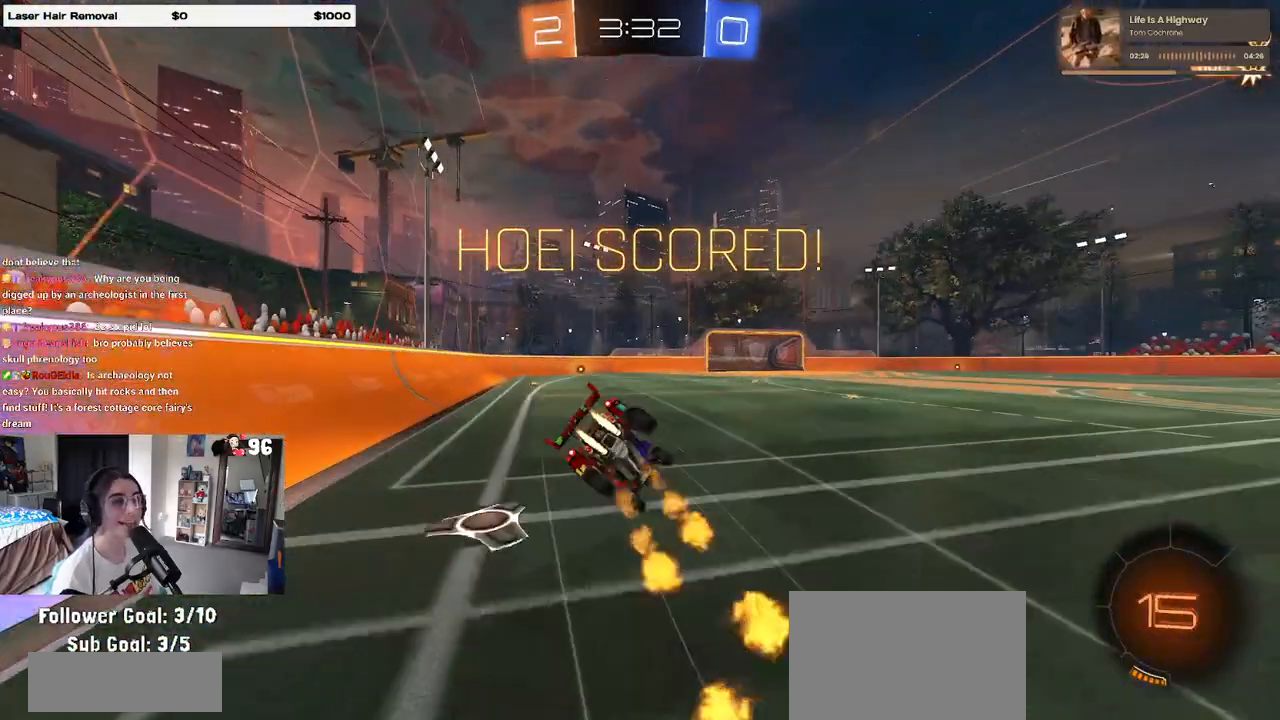
{"buttons": ["SQUARE"], "left_stick": "down-left", "right_stick": "center", "events": [[67, "R1", "up"], [150, "left_stick", "down-left"], [283, "R2", "up"]]}
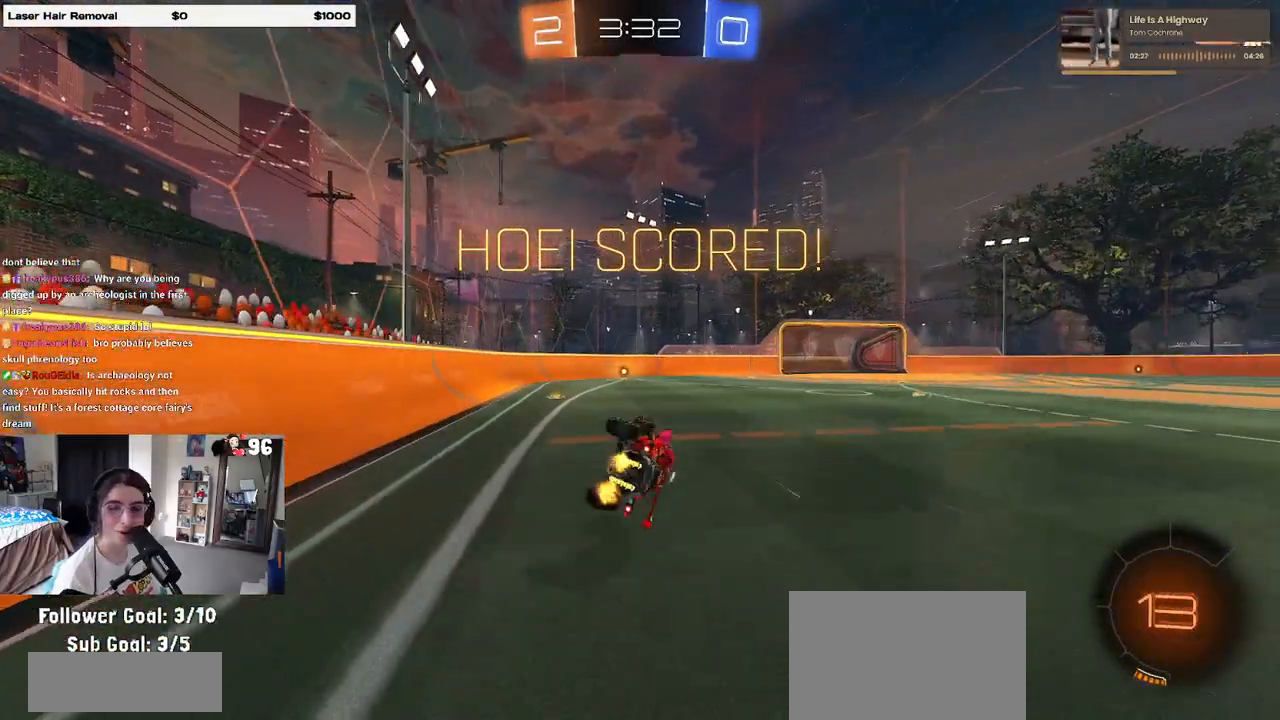
{"buttons": [], "left_stick": "center", "right_stick": "center", "events": [[150, "left_stick", "center"], [217, "SQUARE", "up"]]}
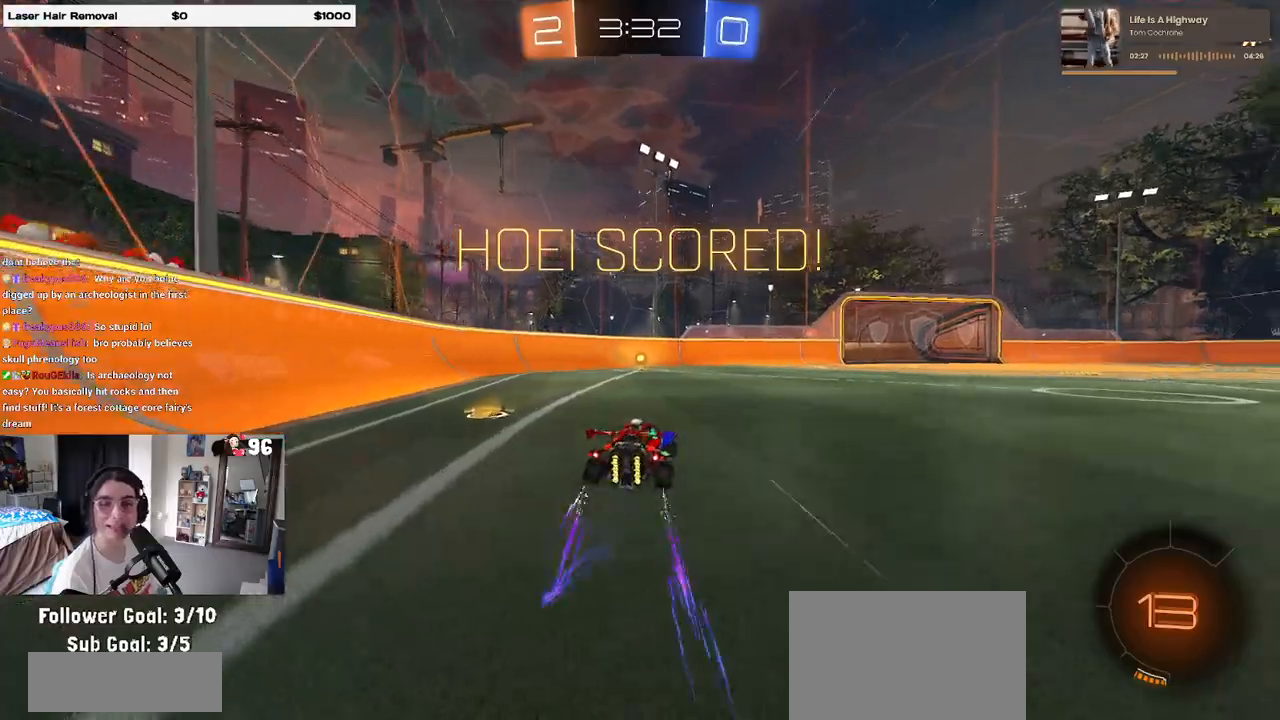
{"buttons": [], "left_stick": "center", "right_stick": "center", "events": []}
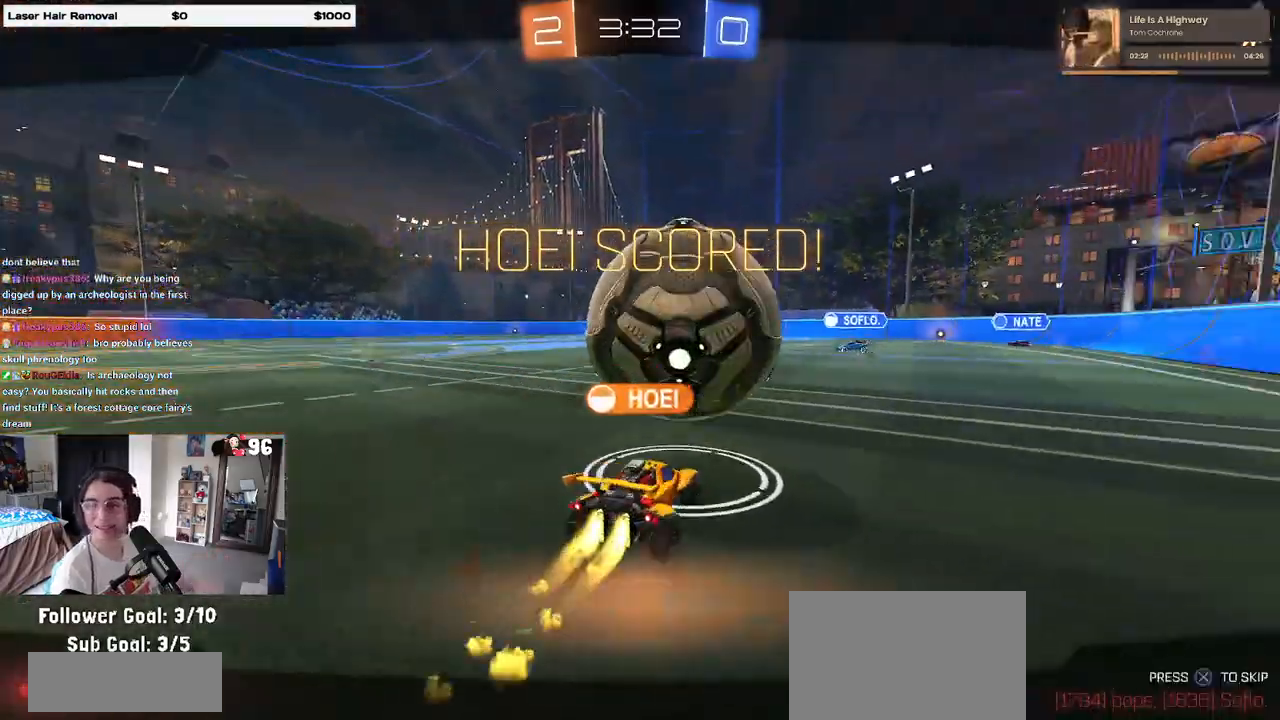
{"buttons": [], "left_stick": "center", "right_stick": "center", "events": []}
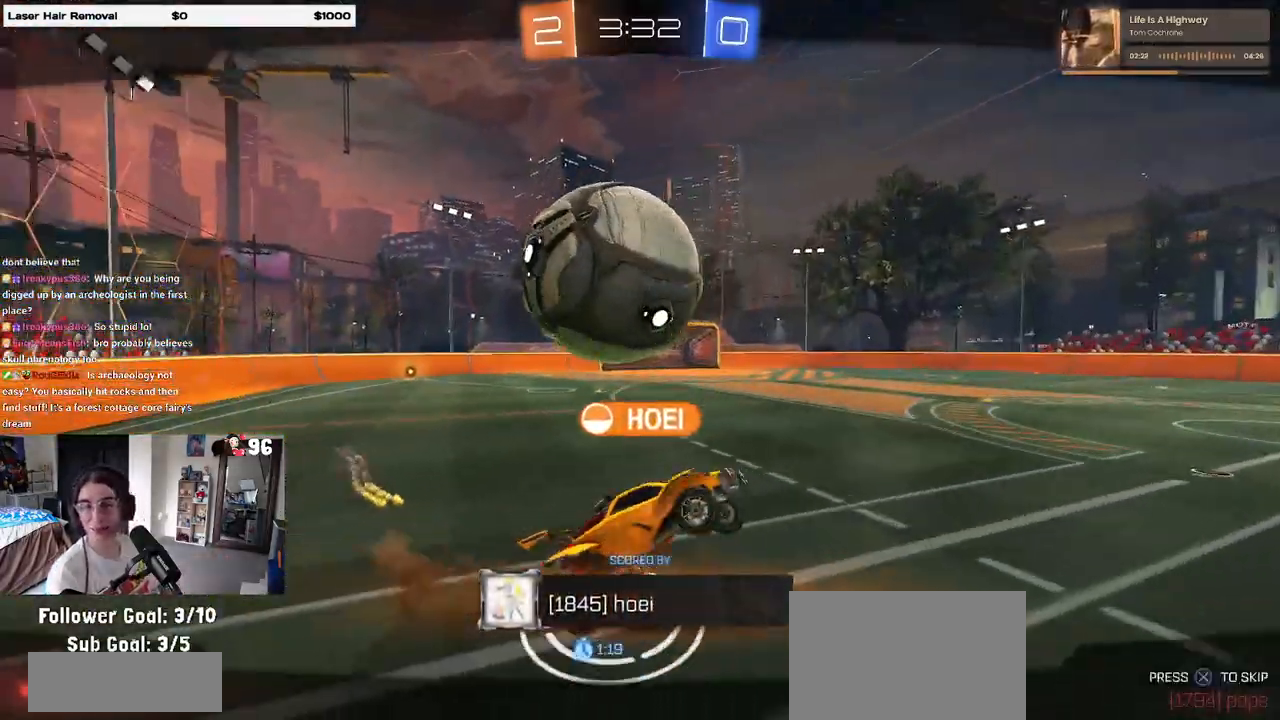
{"buttons": [], "left_stick": "center", "right_stick": "center", "events": []}
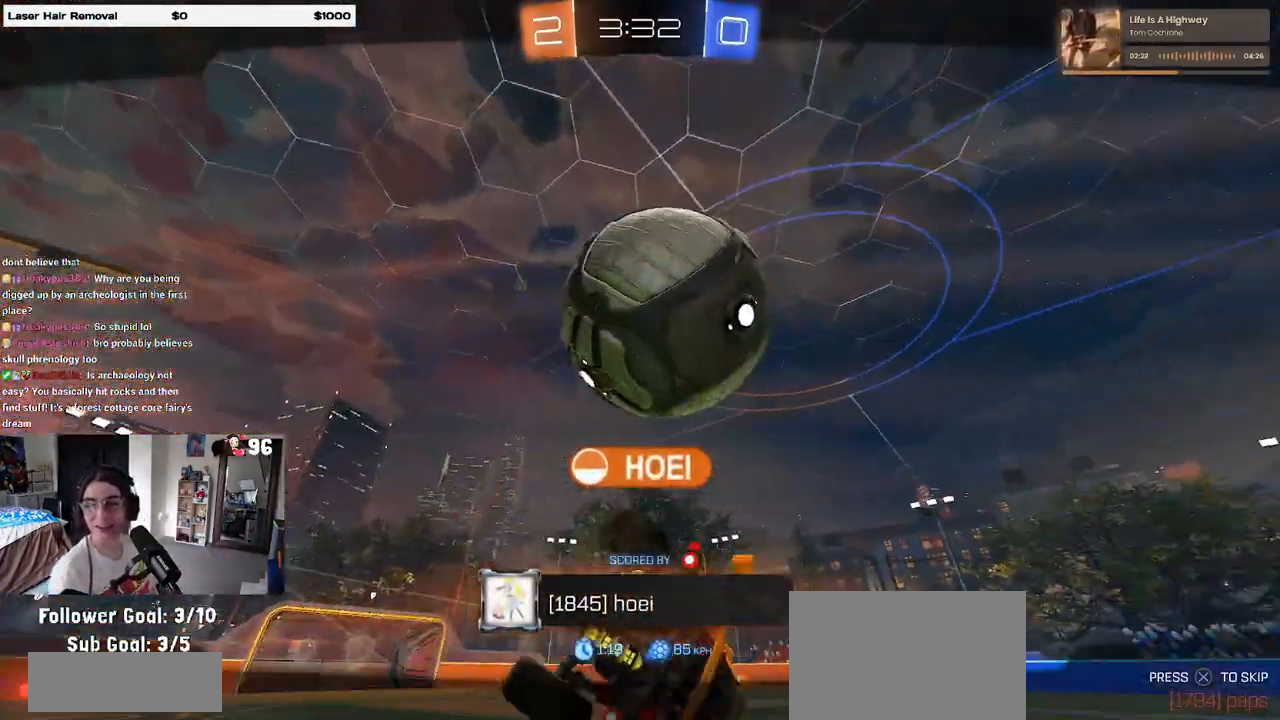
{"buttons": [], "left_stick": "center", "right_stick": "center", "events": []}
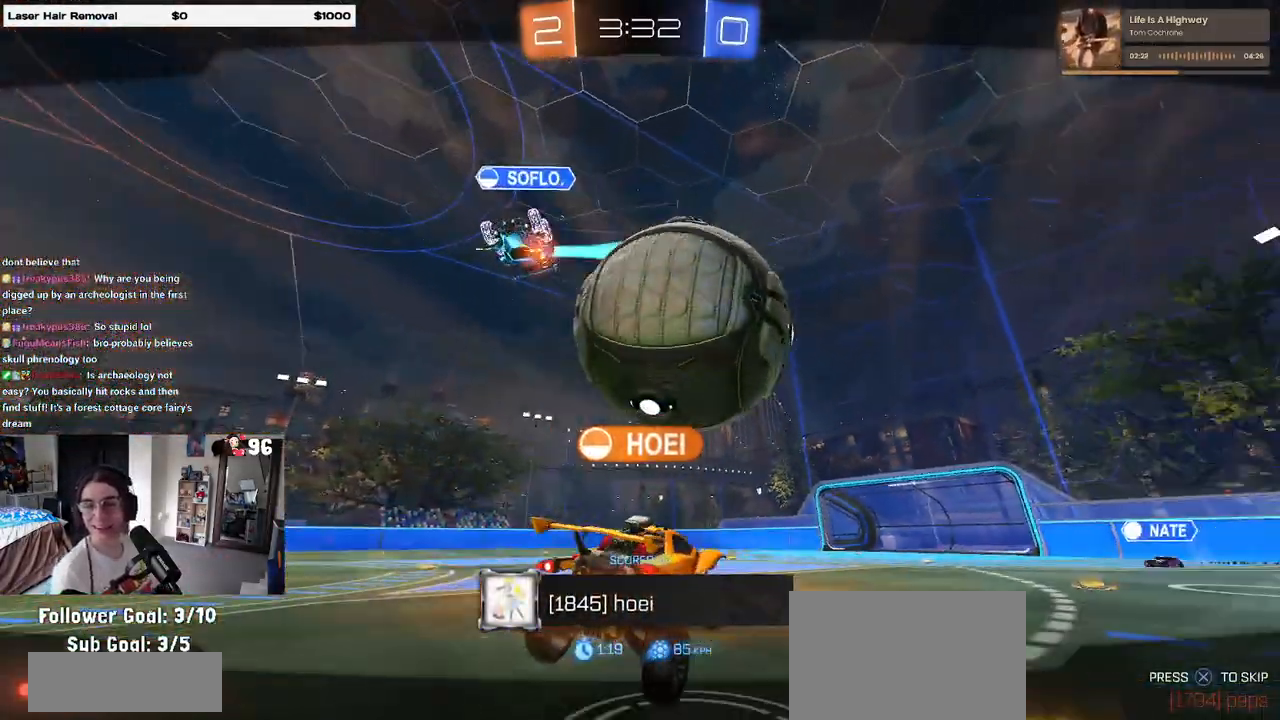
{"buttons": [], "left_stick": "center", "right_stick": "center", "events": []}
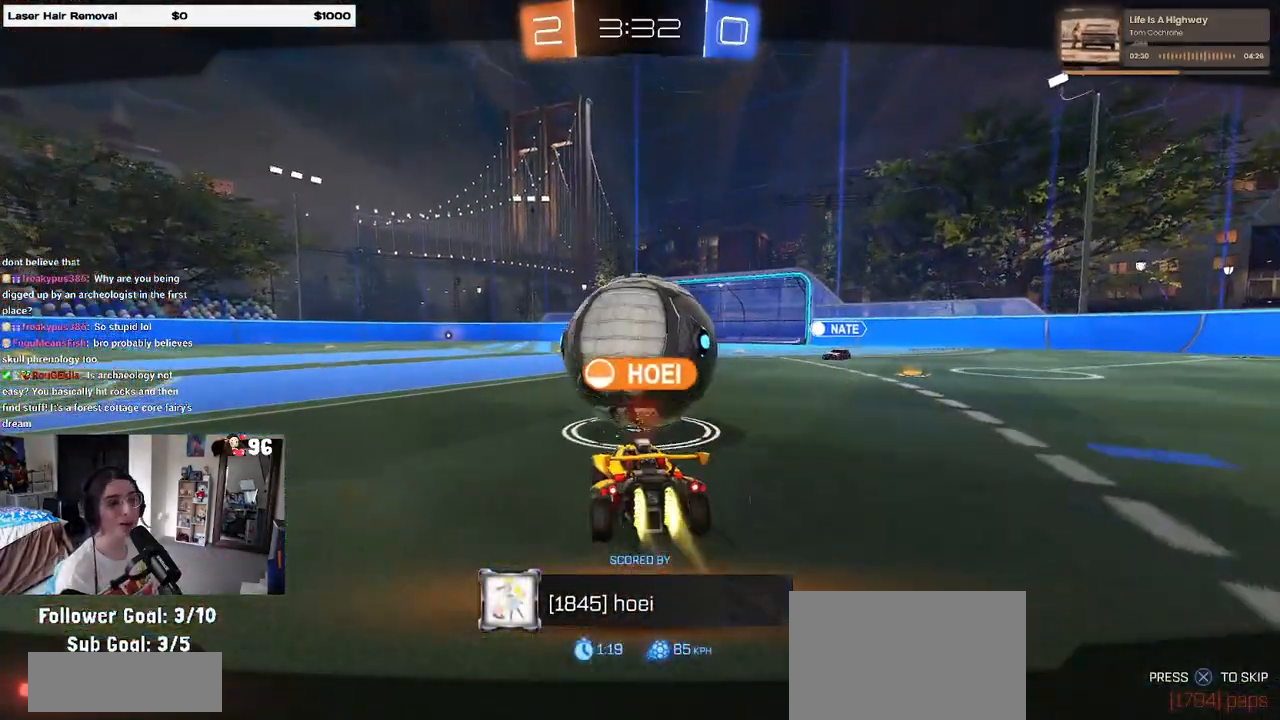
{"buttons": [], "left_stick": "center", "right_stick": "center", "events": []}
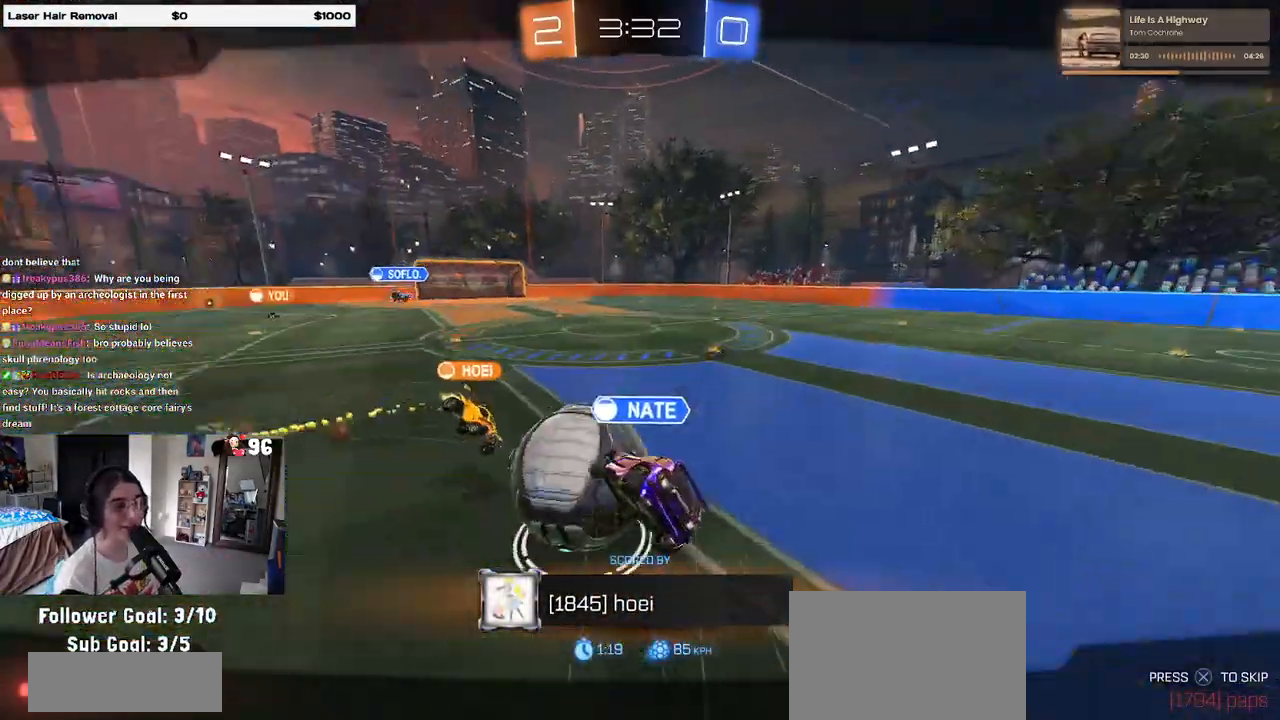
{"buttons": [], "left_stick": "center", "right_stick": "center", "events": []}
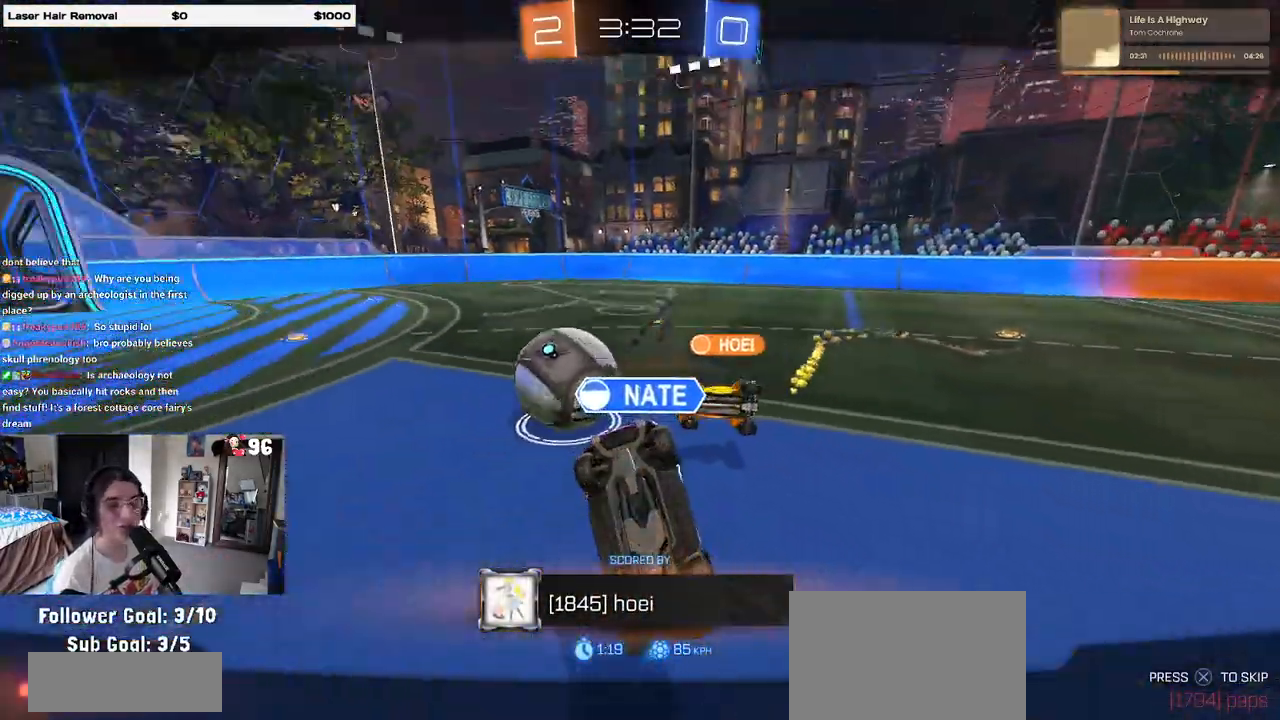
{"buttons": ["CROSS"], "left_stick": "center", "right_stick": "center", "events": [[150, "CROSS", "down"], [300, "CROSS", "up"], [367, "CROSS", "down"]]}